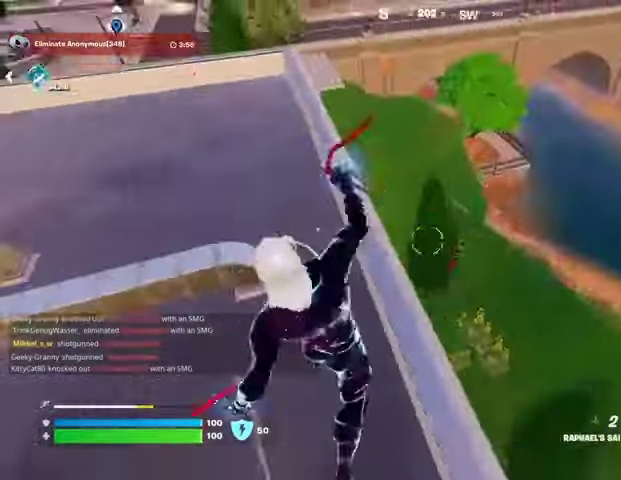
Gameplay with a controller (PlayStation layout); each line is a JSON object with the inputs held at the frame after it (dt_ms = milliseconds from this image to that frame). "events" lists button and stick changes between this image and that frame as [ms after this image, input, new state], when the widget could be followed in between.
{"dt_ms": 500, "buttons": [], "left_stick": "up", "right_stick": "center", "events": [[67, "right_stick", "up-left"], [200, "right_stick", "center"], [267, "left_stick", "up-right"], [500, "left_stick", "up"]]}
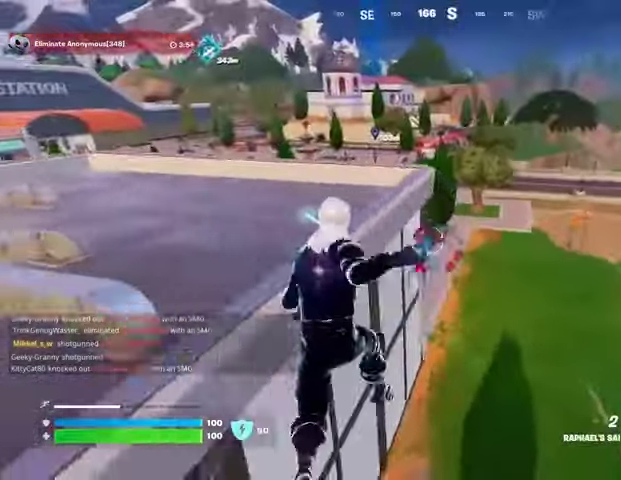
{"dt_ms": 500, "buttons": [], "left_stick": "up-right", "right_stick": "right", "events": [[167, "R1", "down"], [267, "R1", "up"], [400, "left_stick", "up-right"], [433, "right_stick", "right"]]}
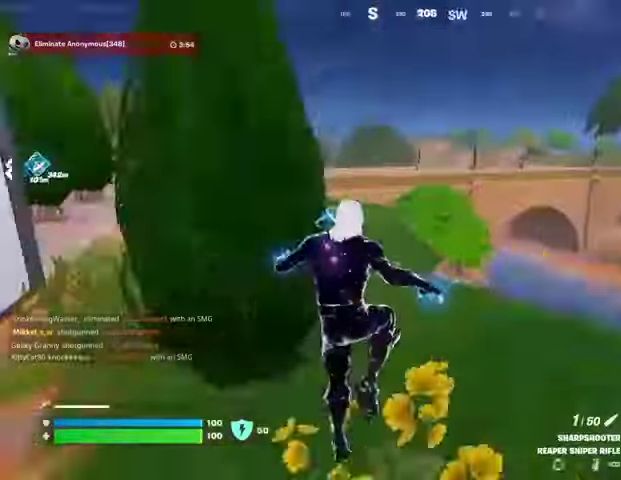
{"dt_ms": 500, "buttons": [], "left_stick": "center", "right_stick": "center", "events": [[33, "right_stick", "center"], [100, "right_stick", "left"], [200, "right_stick", "center"], [500, "left_stick", "center"]]}
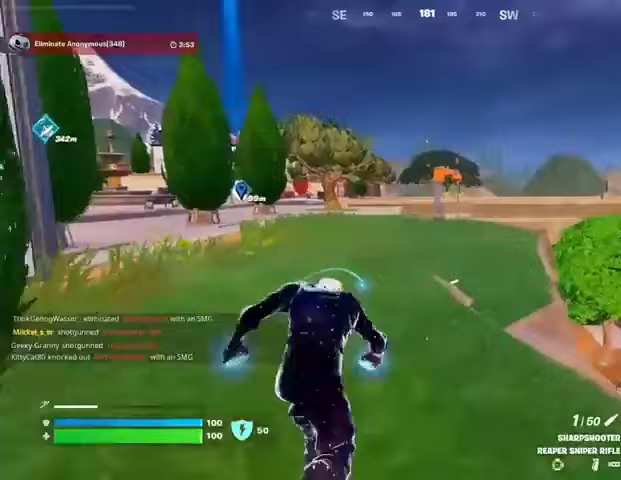
{"dt_ms": 500, "buttons": [], "left_stick": "right", "right_stick": "center", "events": [[267, "right_stick", "left"], [367, "right_stick", "center"], [467, "left_stick", "right"]]}
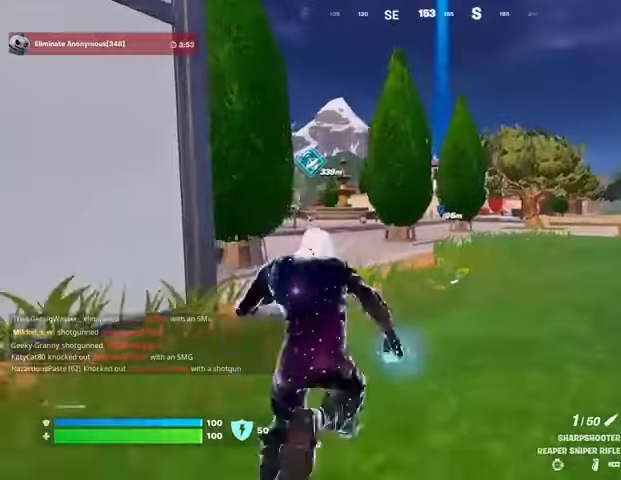
{"dt_ms": 500, "buttons": [], "left_stick": "right", "right_stick": "center", "events": []}
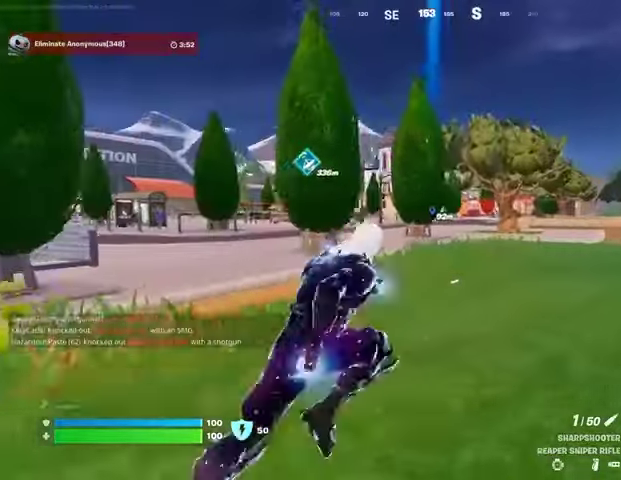
{"dt_ms": 500, "buttons": ["L2"], "left_stick": "right", "right_stick": "center", "events": [[333, "L2", "down"]]}
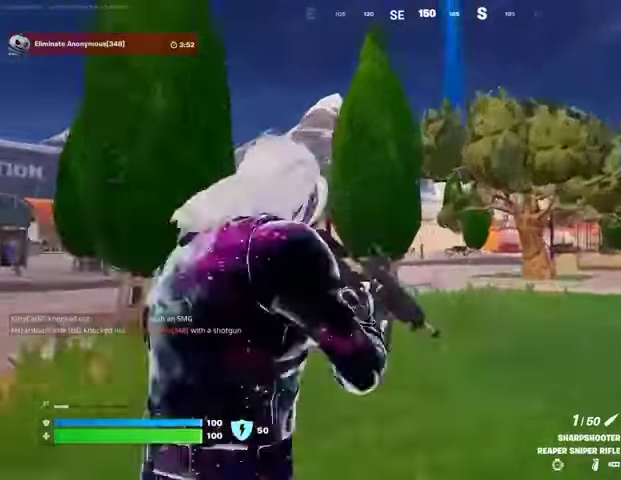
{"dt_ms": 1000, "buttons": [], "left_stick": "center", "right_stick": "center"}
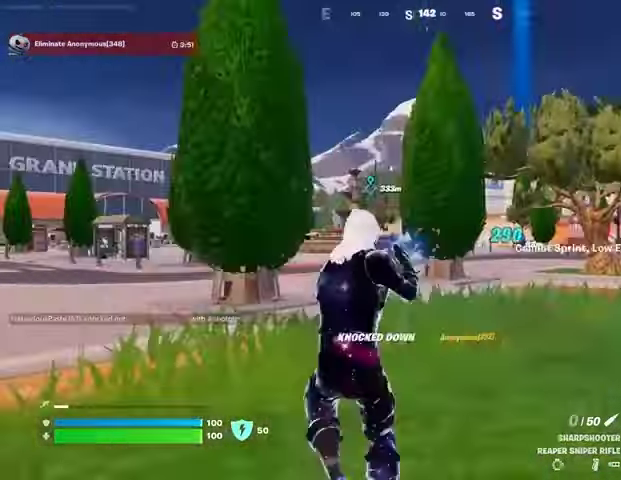
{"dt_ms": 500, "buttons": [], "left_stick": "center", "right_stick": "center", "events": []}
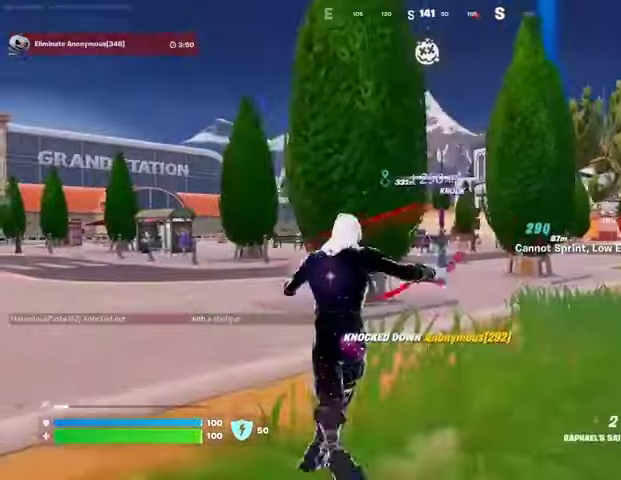
{"dt_ms": 500, "buttons": [], "left_stick": "center", "right_stick": "center", "events": [[300, "R1", "down"], [300, "right_stick", "right"], [367, "R1", "up"], [400, "right_stick", "center"]]}
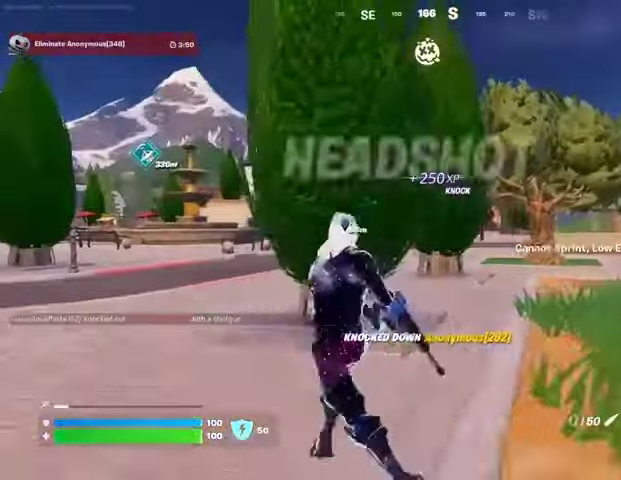
{"dt_ms": 500, "buttons": [], "left_stick": "down-right", "right_stick": "center", "events": [[100, "left_stick", "up"], [167, "SQUARE", "down"], [167, "left_stick", "up-right"], [233, "SQUARE", "up"], [333, "SQUARE", "down"], [400, "SQUARE", "up"], [500, "left_stick", "down-right"]]}
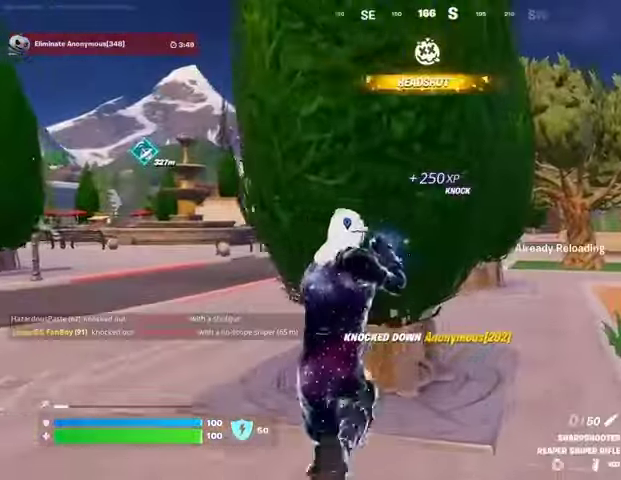
{"dt_ms": 500, "buttons": [], "left_stick": "center", "right_stick": "center", "events": [[33, "left_stick", "down"], [133, "CROSS", "down"], [200, "left_stick", "down-left"], [233, "CROSS", "up"], [300, "left_stick", "center"], [400, "left_stick", "left"], [500, "left_stick", "center"]]}
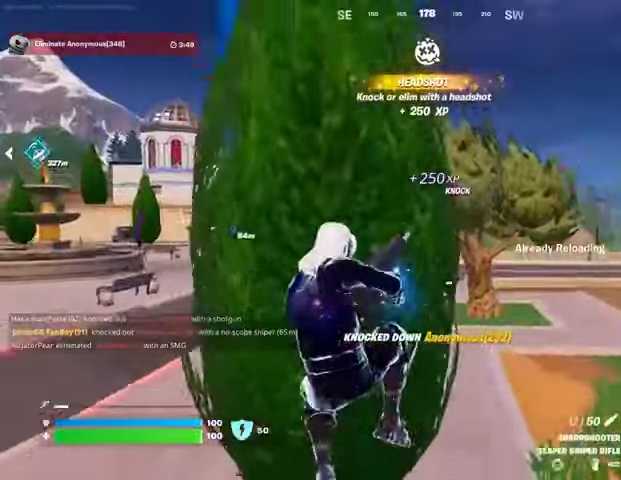
{"dt_ms": 500, "buttons": [], "left_stick": "right", "right_stick": "center", "events": [[67, "left_stick", "right"]]}
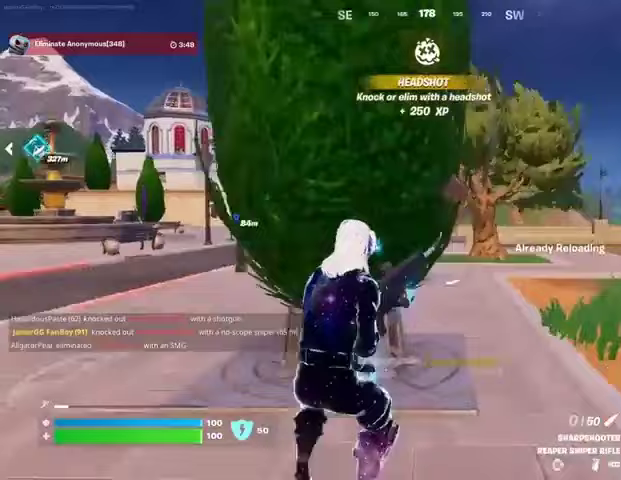
{"dt_ms": 500, "buttons": [], "left_stick": "down", "right_stick": "center", "events": [[33, "right_stick", "left"], [133, "right_stick", "center"], [333, "left_stick", "down-right"], [467, "left_stick", "down"]]}
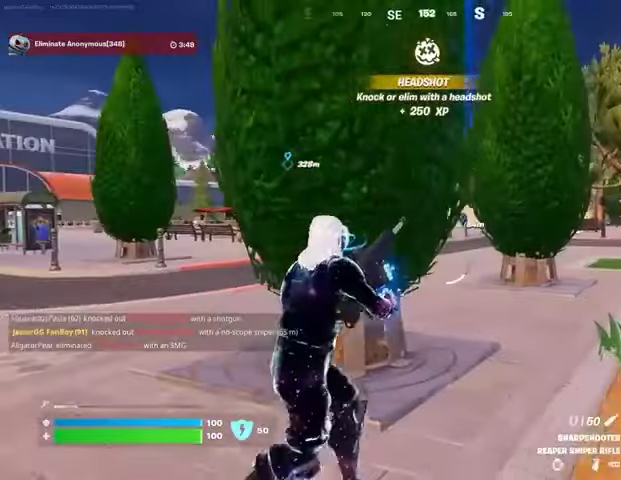
{"dt_ms": 500, "buttons": [], "left_stick": "center", "right_stick": "center", "events": [[100, "left_stick", "down-left"], [267, "left_stick", "up-right"], [433, "CROSS", "down"], [500, "CROSS", "up"], [500, "left_stick", "center"]]}
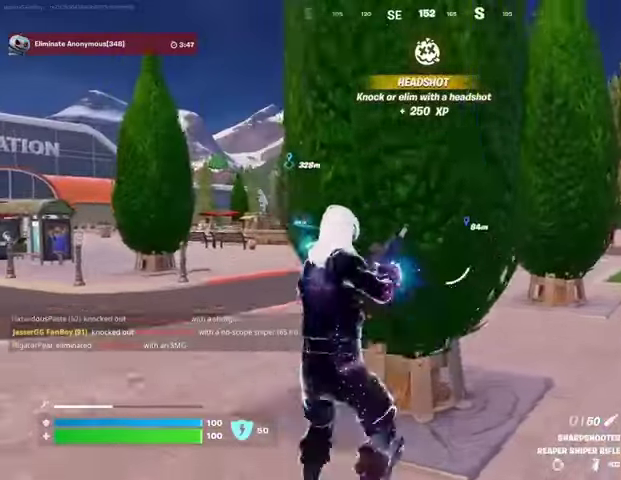
{"dt_ms": 500, "buttons": [], "left_stick": "down-left", "right_stick": "center", "events": [[67, "left_stick", "down-left"], [67, "right_stick", "right"], [133, "left_stick", "down-right"], [267, "right_stick", "center"], [400, "left_stick", "down-left"]]}
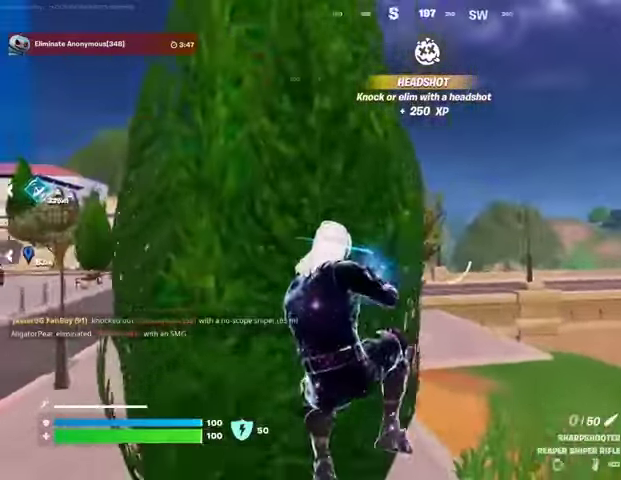
{"dt_ms": 500, "buttons": [], "left_stick": "down-right", "right_stick": "center", "events": [[267, "left_stick", "down-right"]]}
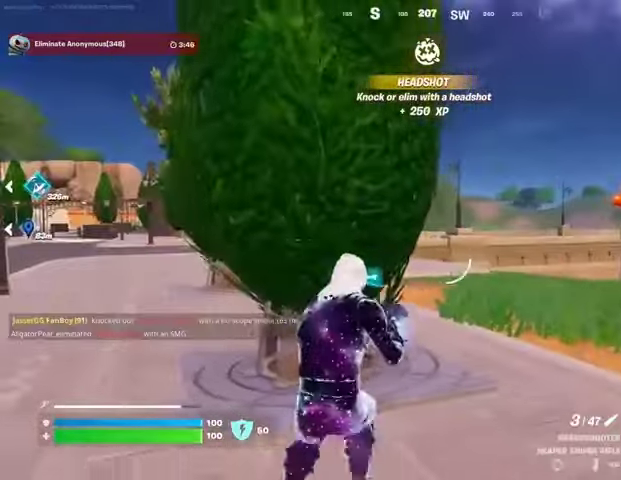
{"dt_ms": 500, "buttons": [], "left_stick": "up-right", "right_stick": "center", "events": [[133, "left_stick", "right"], [167, "right_stick", "left"], [233, "L1", "down"], [233, "right_stick", "center"], [300, "left_stick", "up-right"], [300, "right_stick", "right"], [333, "L1", "up"], [367, "L3", "down"], [400, "right_stick", "center"], [500, "L3", "up"]]}
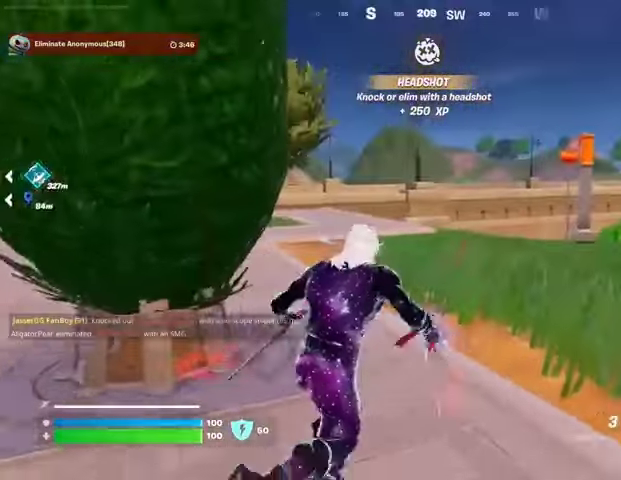
{"dt_ms": 500, "buttons": [], "left_stick": "up-right", "right_stick": "center", "events": [[133, "right_stick", "left"], [267, "right_stick", "center"]]}
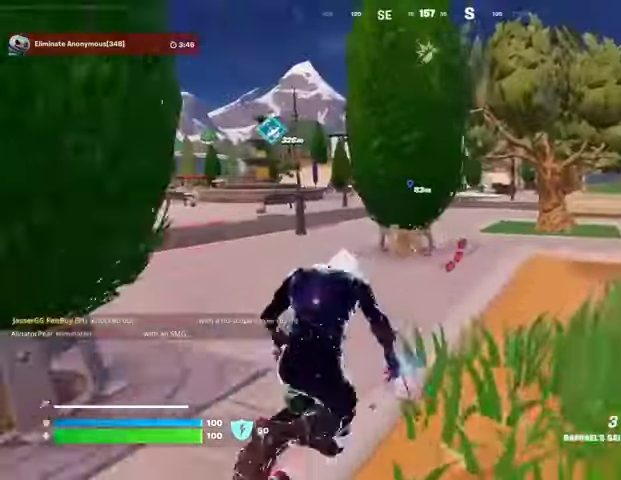
{"dt_ms": 500, "buttons": [], "left_stick": "left", "right_stick": "center", "events": [[33, "left_stick", "center"], [100, "CROSS", "down"], [200, "CROSS", "up"], [300, "left_stick", "left"], [433, "CROSS", "down"], [500, "CROSS", "up"]]}
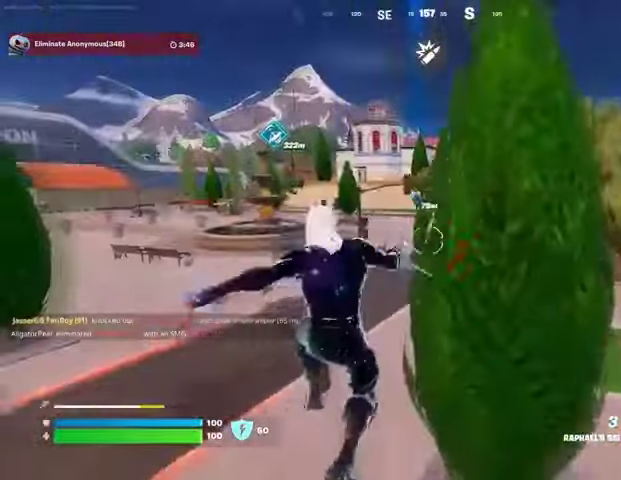
{"dt_ms": 500, "buttons": [], "left_stick": "center", "right_stick": "center", "events": [[333, "left_stick", "center"]]}
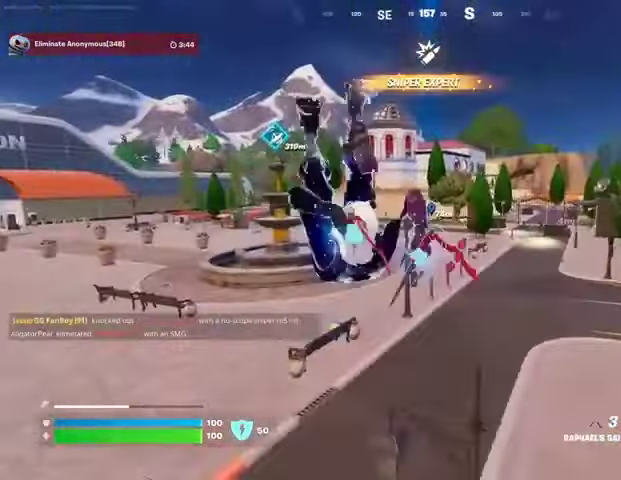
{"dt_ms": 500, "buttons": ["L2"], "left_stick": "up-right", "right_stick": "center", "events": [[67, "R1", "down"], [67, "left_stick", "up-right"], [167, "R1", "up"], [467, "L2", "down"]]}
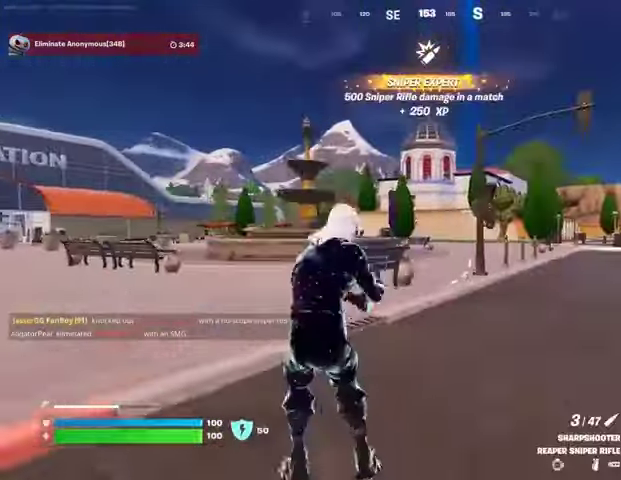
{"dt_ms": 500, "buttons": ["L2"], "left_stick": "down-right", "right_stick": "center", "events": [[200, "left_stick", "center"], [233, "right_stick", "up-left"], [267, "left_stick", "left"], [333, "right_stick", "center"], [433, "left_stick", "down-right"]]}
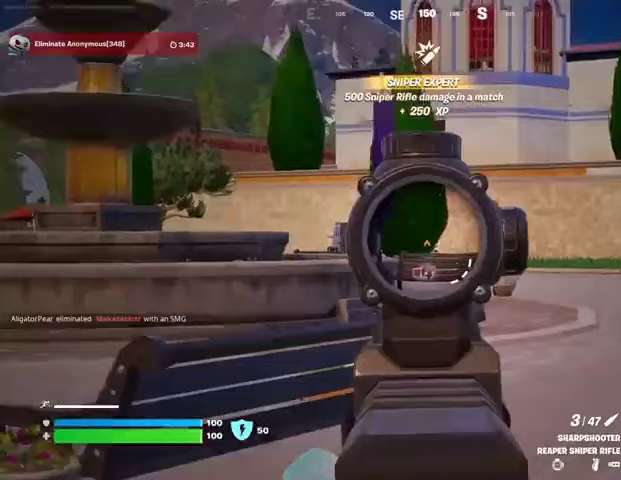
{"dt_ms": 500, "buttons": ["L2"], "left_stick": "center", "right_stick": "center", "events": [[67, "left_stick", "right"], [433, "L1", "down"], [433, "left_stick", "center"], [500, "L1", "up"]]}
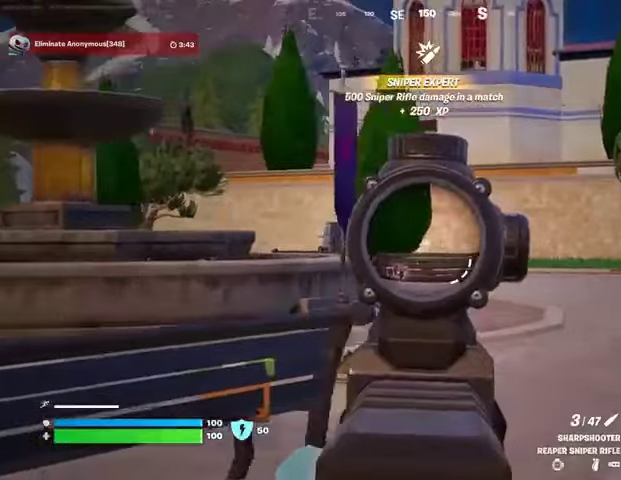
{"dt_ms": 500, "buttons": [], "left_stick": "left", "right_stick": "right", "events": [[33, "L2", "up"], [33, "left_stick", "left"], [33, "right_stick", "left"], [100, "L3", "down"], [167, "right_stick", "center"], [233, "L3", "up"], [467, "right_stick", "right"]]}
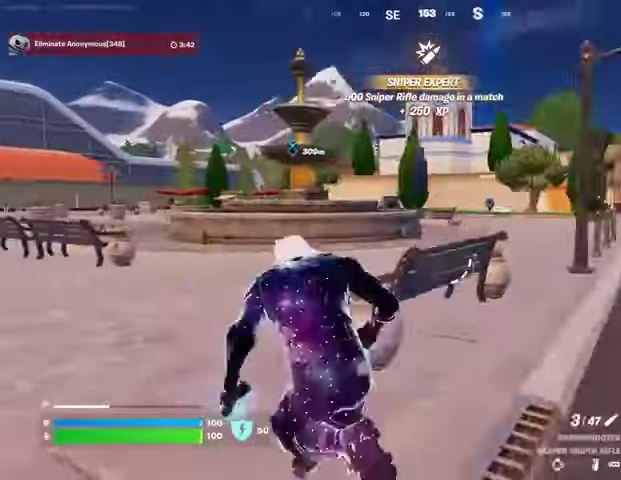
{"dt_ms": 500, "buttons": [], "left_stick": "center", "right_stick": "center", "events": [[33, "right_stick", "center"], [500, "left_stick", "center"]]}
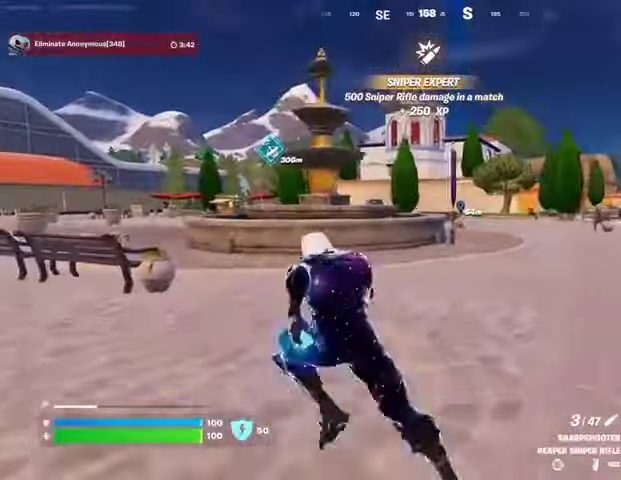
{"dt_ms": 500, "buttons": ["L2"], "left_stick": "up-right", "right_stick": "center", "events": [[233, "right_stick", "right"], [267, "L2", "down"], [300, "left_stick", "up-right"], [300, "right_stick", "center"]]}
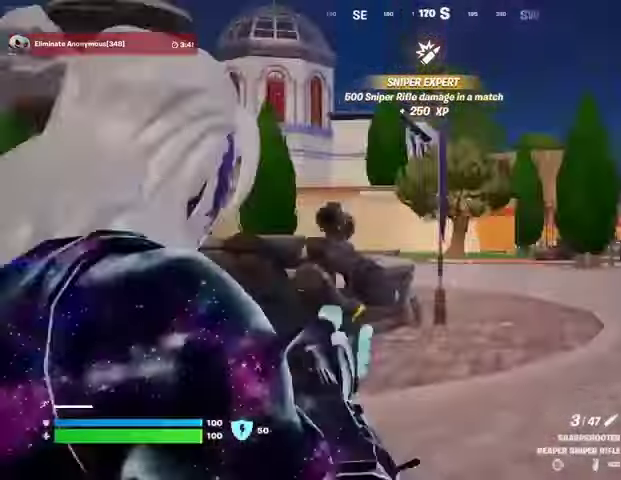
{"dt_ms": 500, "buttons": ["R1", "R2", "L3"], "left_stick": "up", "right_stick": "up", "events": [[33, "left_stick", "center"], [67, "L1", "down"], [67, "right_stick", "up"], [133, "L1", "up"], [167, "right_stick", "center"], [300, "right_stick", "left"], [467, "L2", "up"], [467, "R1", "down"], [467, "R2", "down"], [467, "right_stick", "up"], [500, "L3", "down"], [500, "left_stick", "up"]]}
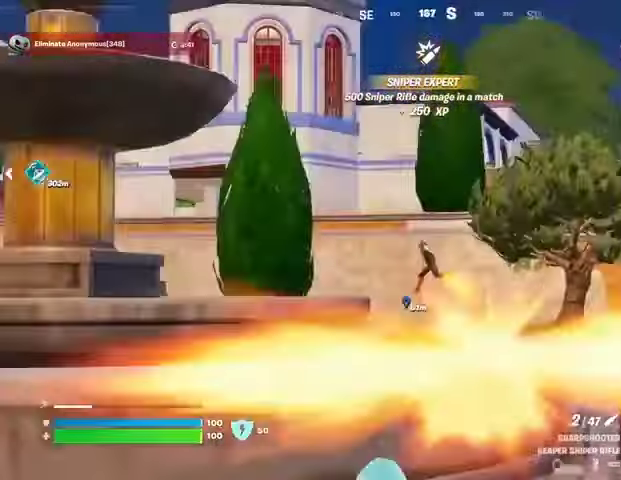
{"dt_ms": 500, "buttons": [], "left_stick": "up", "right_stick": "left", "events": [[33, "R1", "up"], [33, "R2", "up"], [67, "L3", "up"], [67, "right_stick", "down-left"], [167, "R1", "down"], [167, "R2", "down"], [167, "left_stick", "center"], [233, "R1", "up"], [233, "R2", "up"], [233, "left_stick", "up"], [267, "R1", "down"], [300, "right_stick", "left"], [367, "R1", "up"]]}
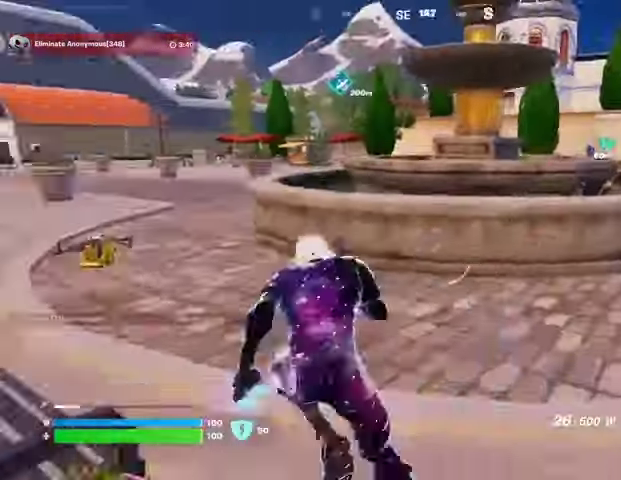
{"dt_ms": 500, "buttons": [], "left_stick": "center", "right_stick": "center", "events": [[33, "left_stick", "up-right"], [133, "right_stick", "center"], [167, "left_stick", "up"], [333, "right_stick", "right"], [367, "left_stick", "center"], [500, "right_stick", "center"]]}
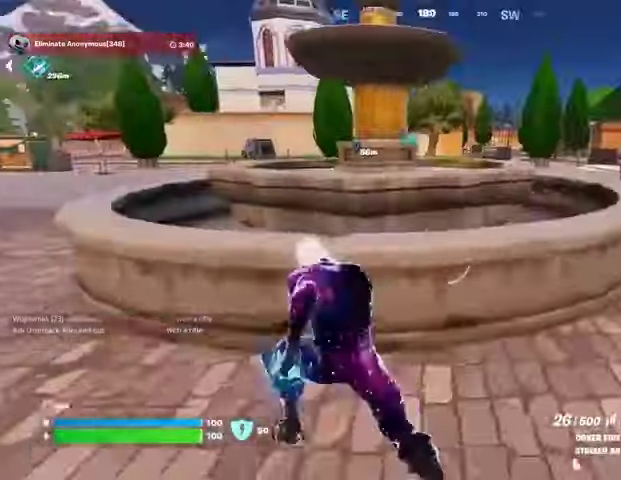
{"dt_ms": 500, "buttons": [], "left_stick": "down", "right_stick": "center", "events": [[200, "left_stick", "down-right"], [267, "L1", "down"], [333, "L1", "up"], [367, "left_stick", "down"], [433, "L1", "down"], [500, "L1", "up"]]}